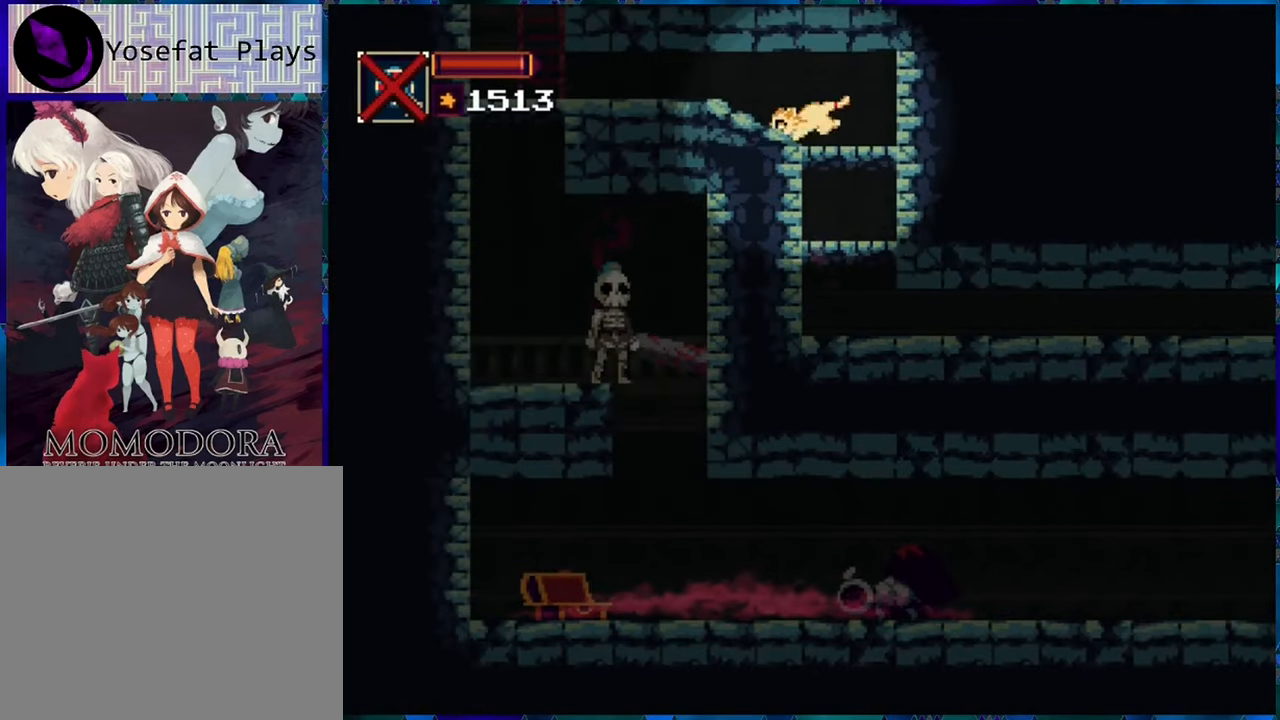
Gameplay with a controller (Nintendo layout); each line is a JSON object with the inputs held at the frame after it. "events" lists button and stick changes between this image and that frame as [ms after this image, input, new state], when the widget could be followed in between. Not read: L3 R3.
{"buttons": ["DPAD_LEFT"], "left_stick": "center", "right_stick": "center", "events": [[316, "B", "down"], [383, "DPAD_LEFT", "down"], [416, "B", "up"]]}
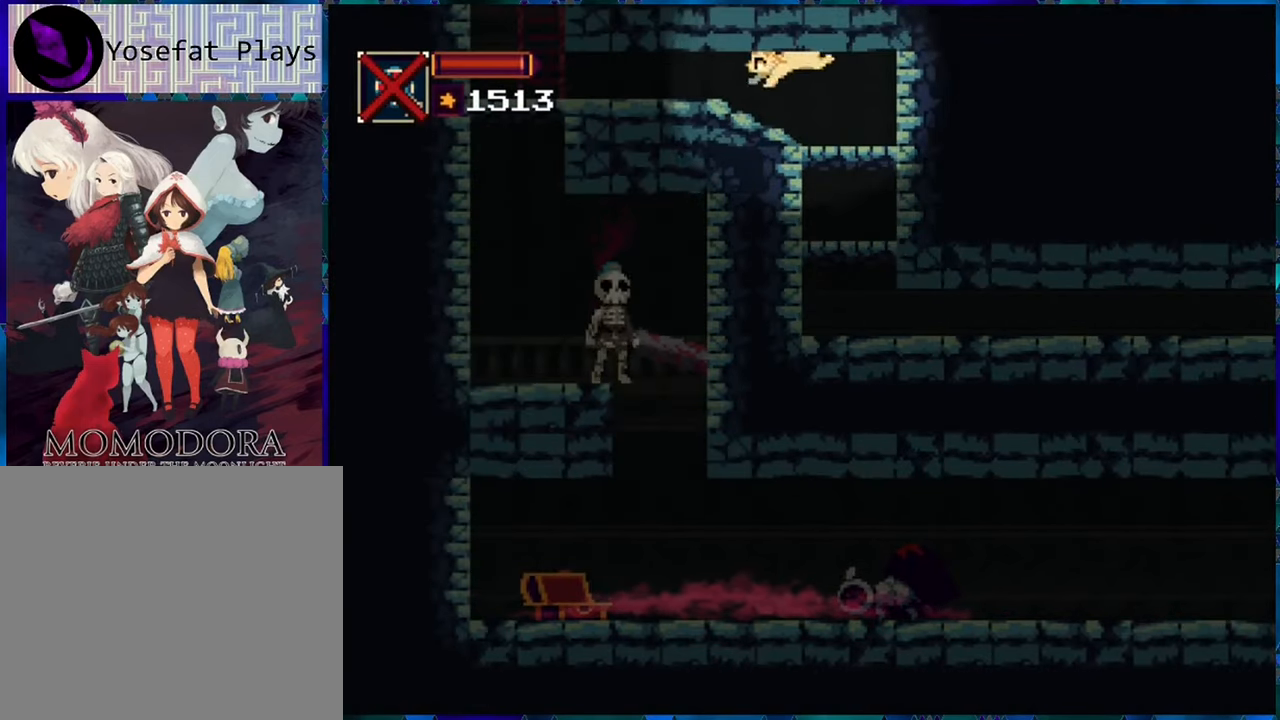
{"buttons": [], "left_stick": "center", "right_stick": "center", "events": [[366, "DPAD_LEFT", "up"]]}
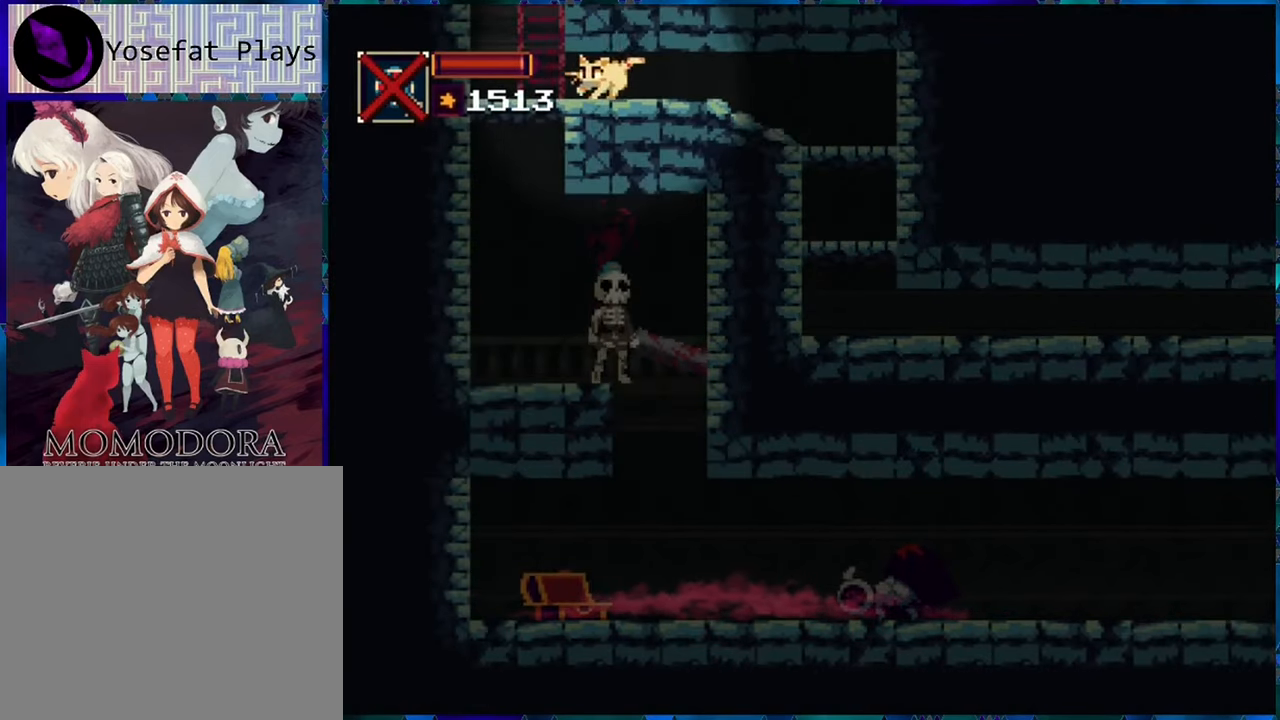
{"buttons": [], "left_stick": "center", "right_stick": "center", "events": [[183, "DPAD_LEFT", "down"], [350, "DPAD_LEFT", "up"]]}
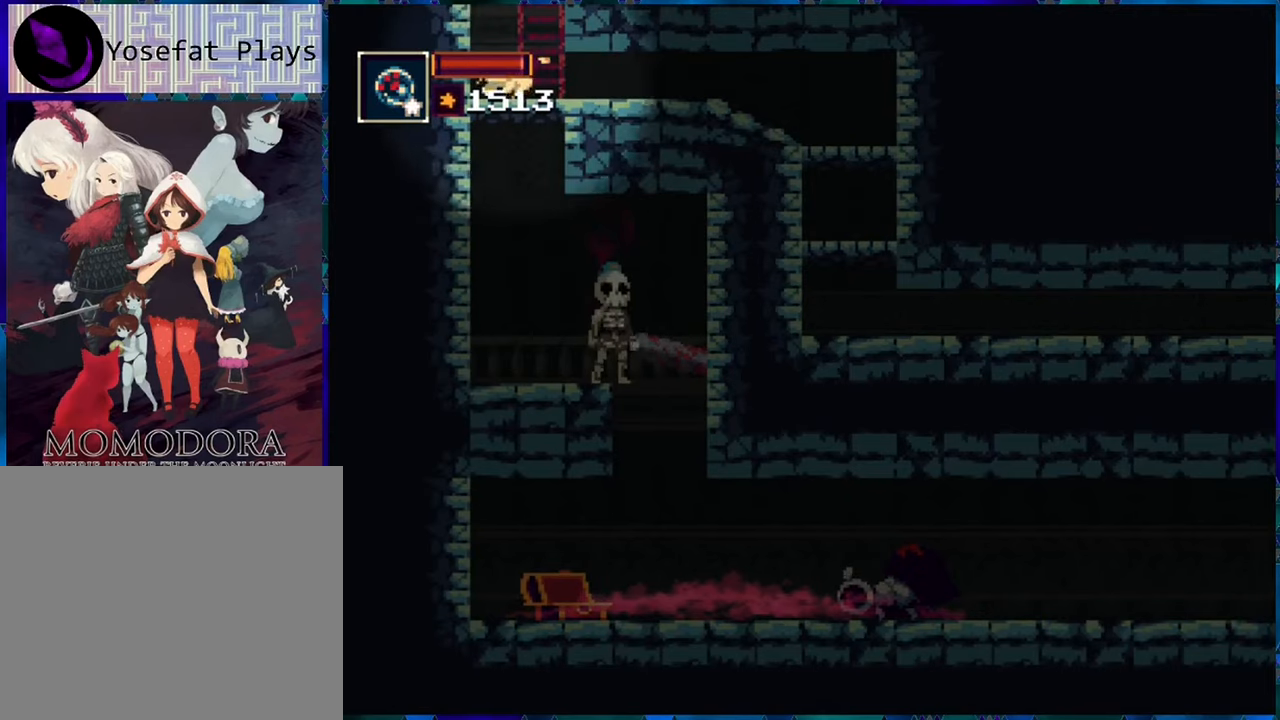
{"buttons": ["B"], "left_stick": "center", "right_stick": "center", "events": [[83, "B", "down"]]}
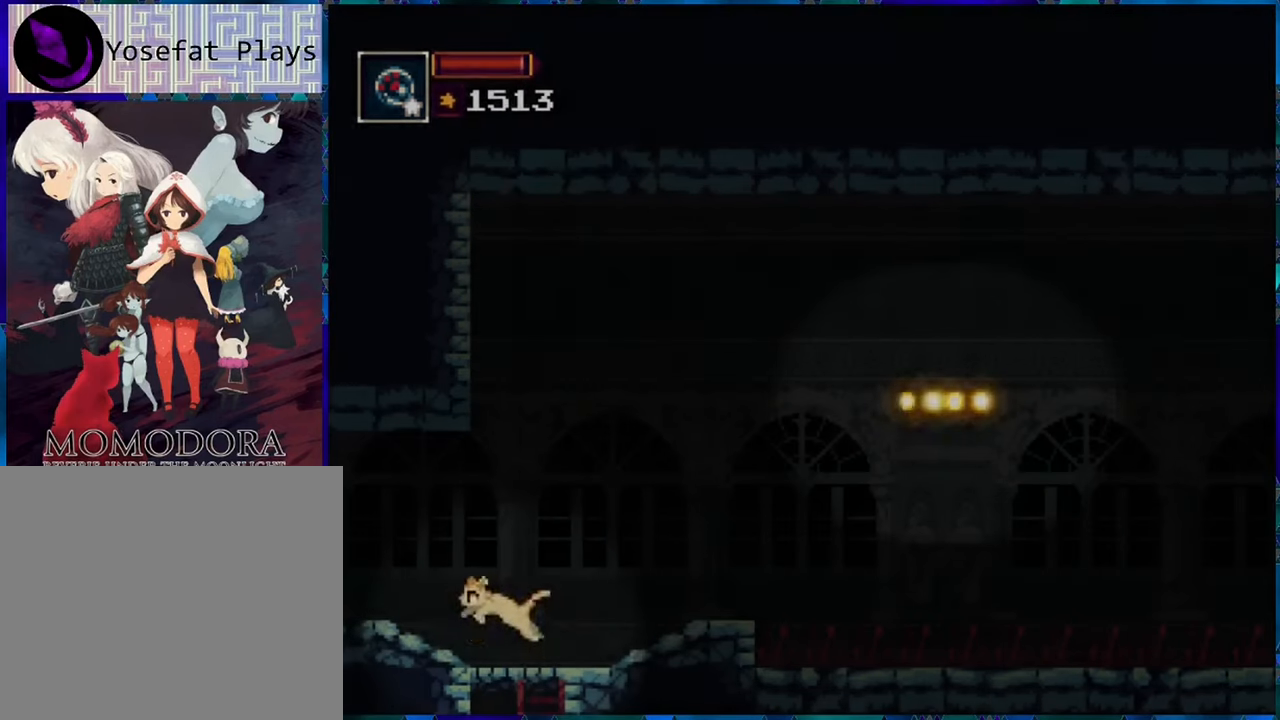
{"buttons": [], "left_stick": "center", "right_stick": "center", "events": [[50, "B", "up"]]}
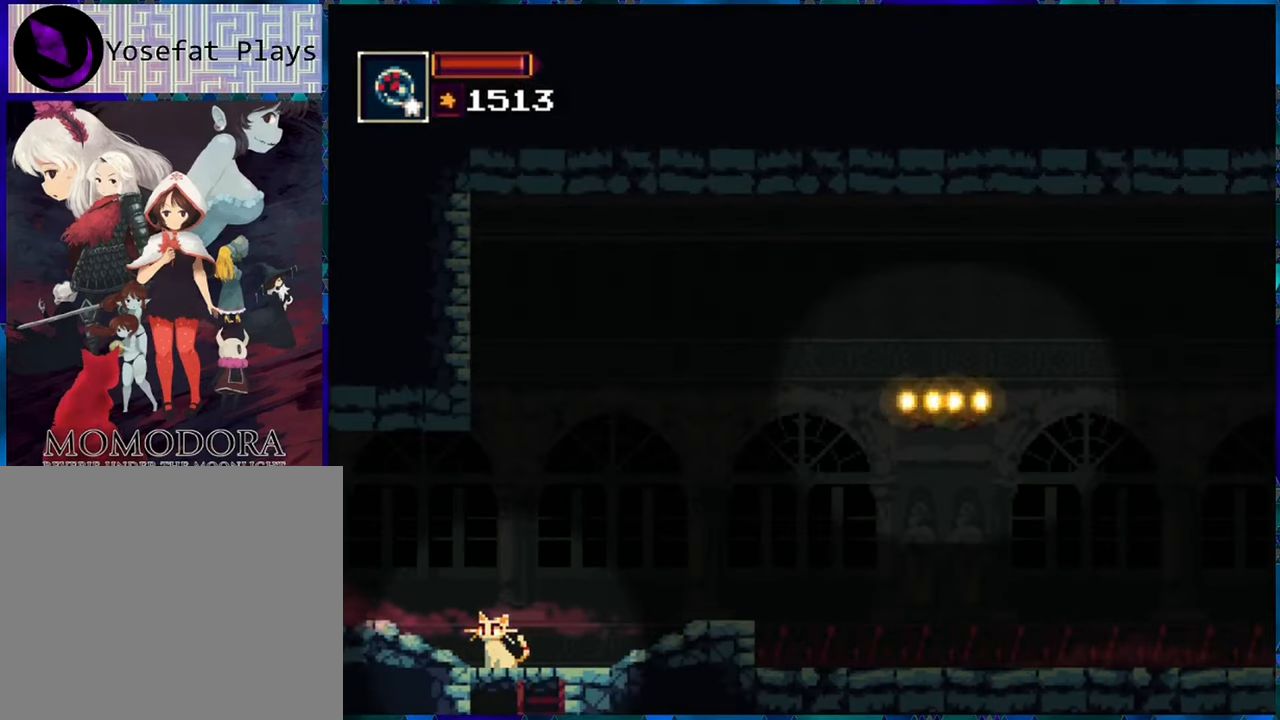
{"buttons": [], "left_stick": "center", "right_stick": "center", "events": [[167, "DPAD_RIGHT", "down"], [333, "DPAD_RIGHT", "up"]]}
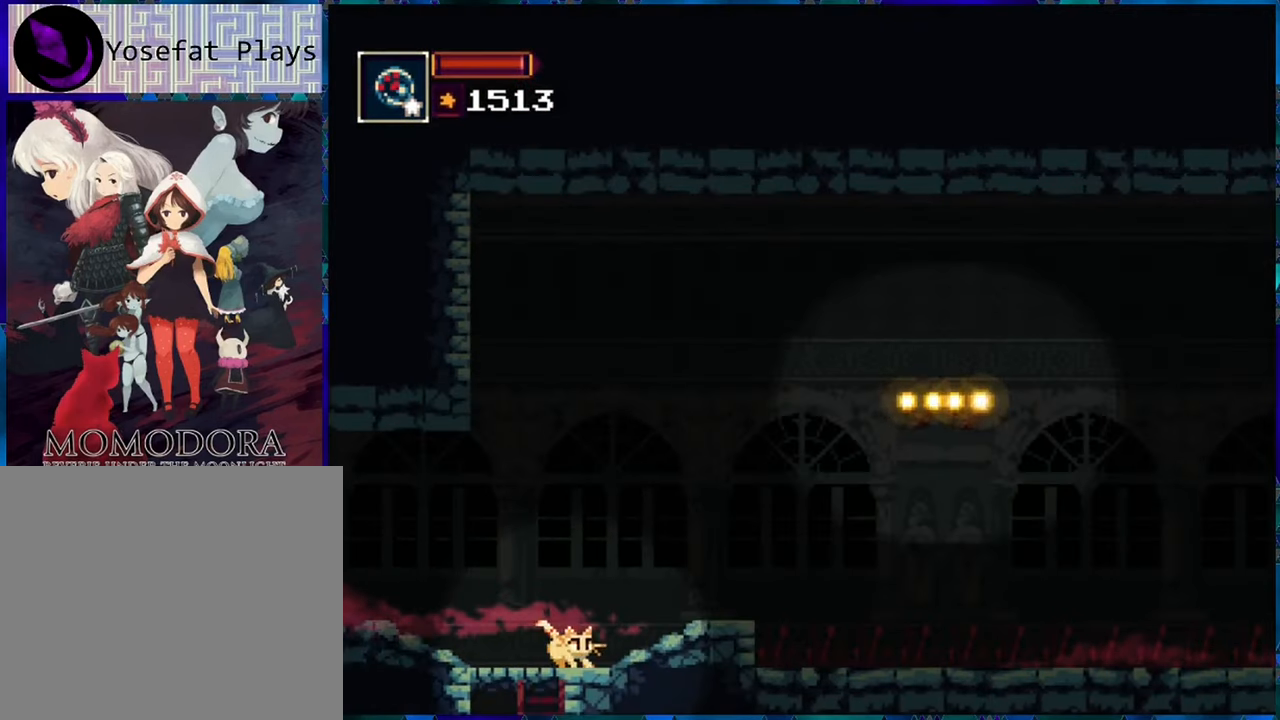
{"buttons": [], "left_stick": "center", "right_stick": "center", "events": [[250, "DPAD_RIGHT", "down"], [383, "DPAD_RIGHT", "up"]]}
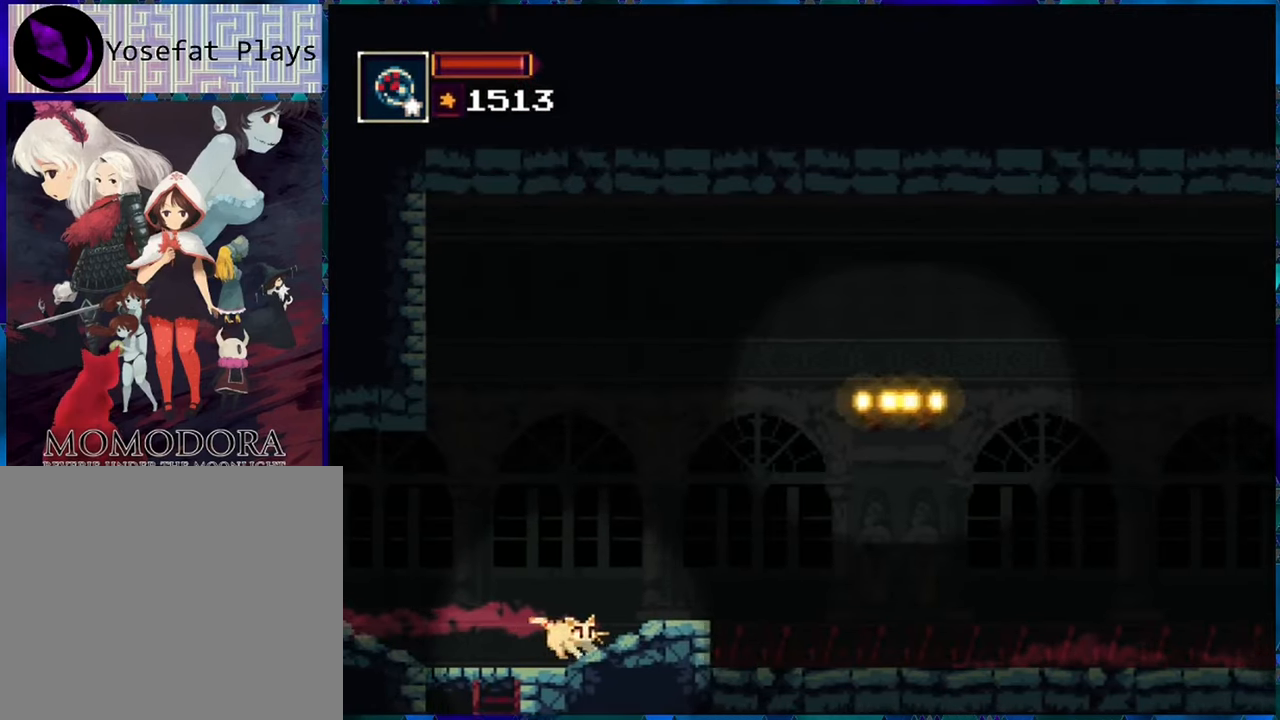
{"buttons": [], "left_stick": "center", "right_stick": "center", "events": []}
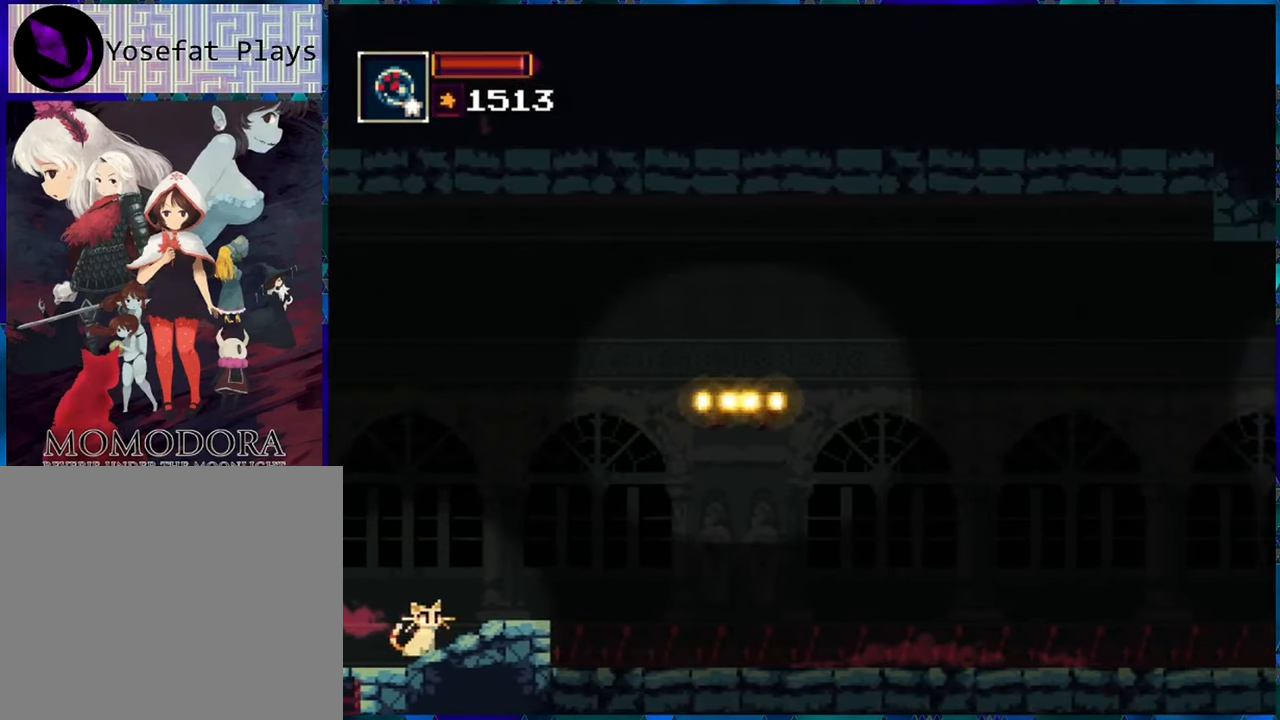
{"buttons": [], "left_stick": "center", "right_stick": "center", "events": []}
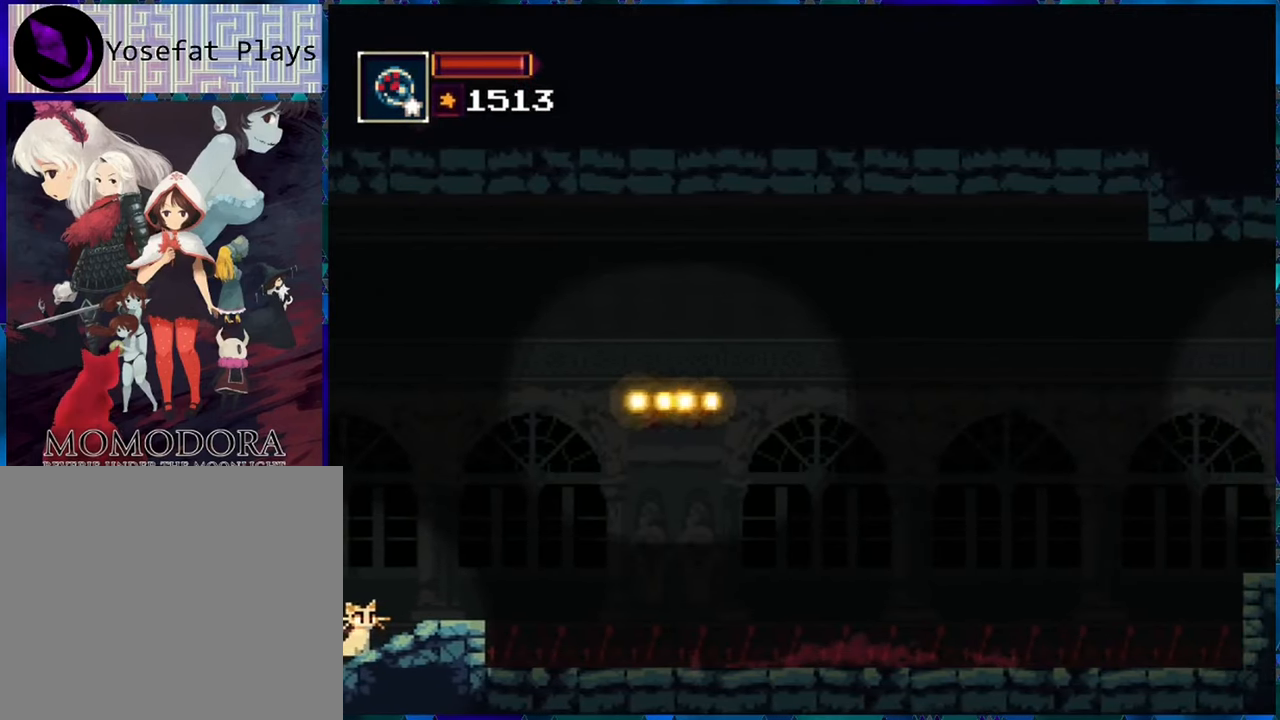
{"buttons": [], "left_stick": "center", "right_stick": "center", "events": []}
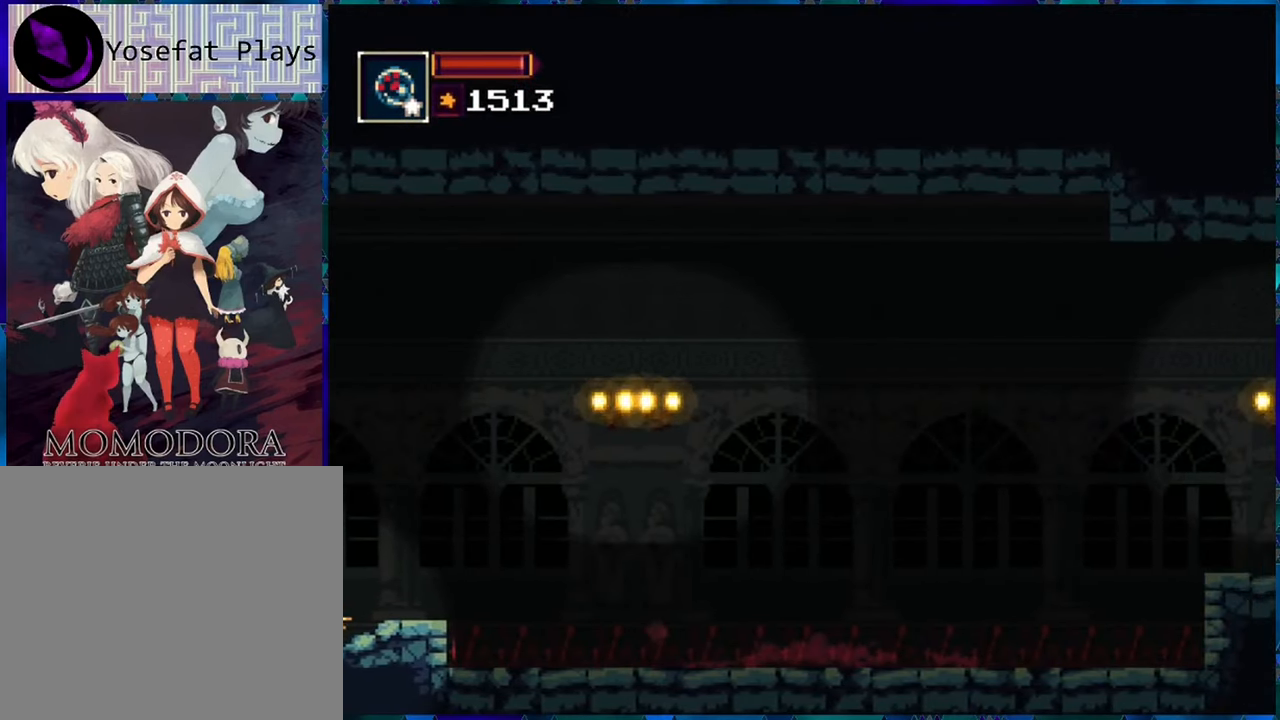
{"buttons": ["DPAD_RIGHT"], "left_stick": "center", "right_stick": "center", "events": [[450, "DPAD_RIGHT", "down"]]}
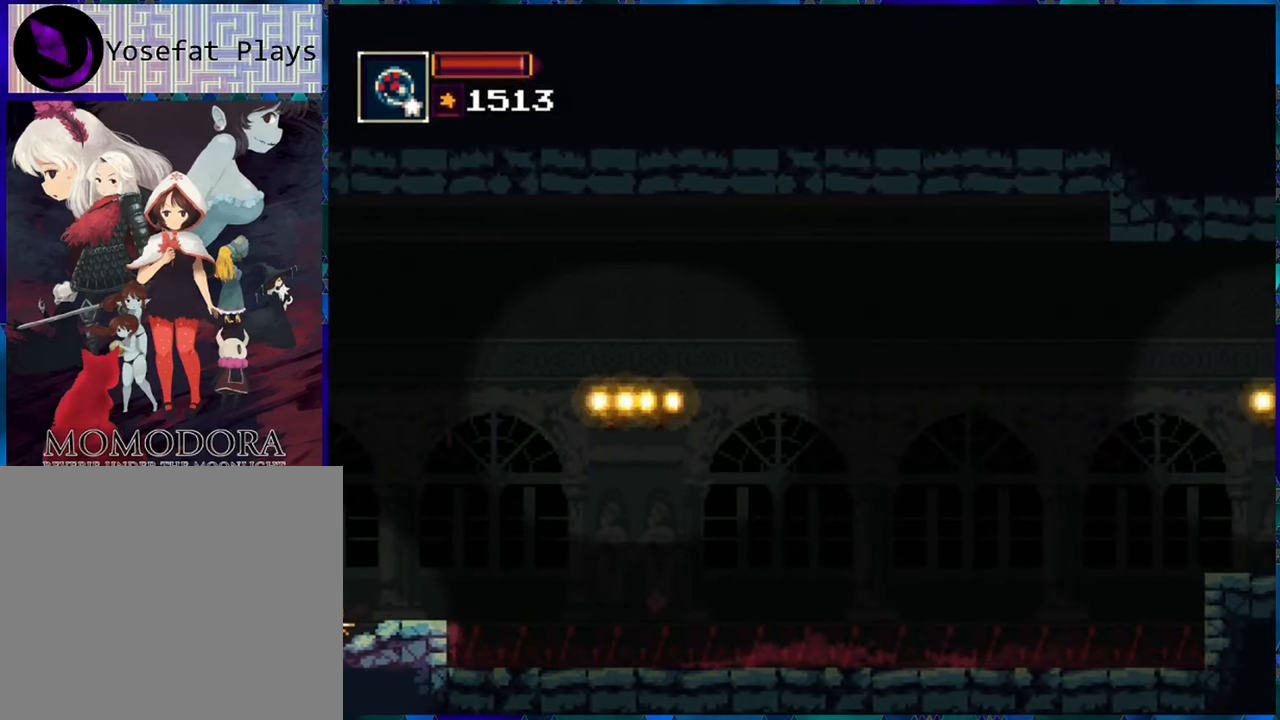
{"buttons": ["B", "DPAD_RIGHT"], "left_stick": "center", "right_stick": "center", "events": [[250, "B", "down"]]}
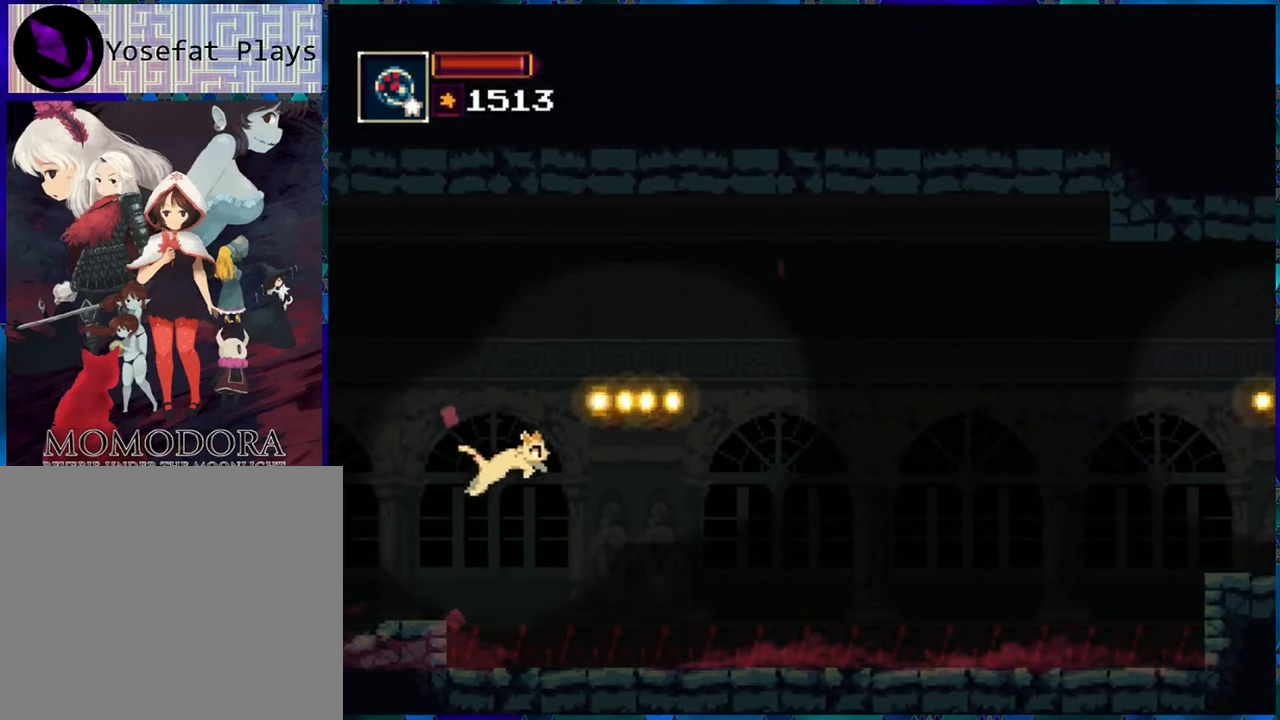
{"buttons": ["B", "DPAD_RIGHT"], "left_stick": "center", "right_stick": "center", "events": [[167, "B", "up"], [284, "B", "down"]]}
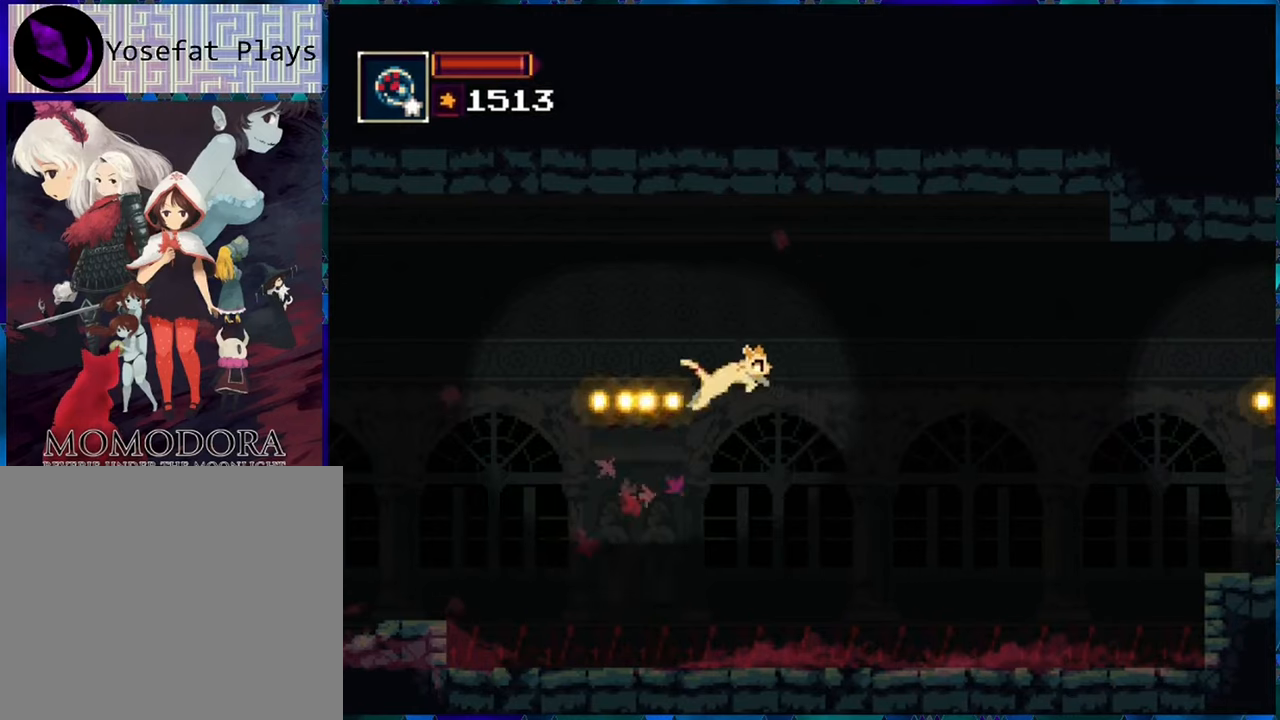
{"buttons": ["DPAD_RIGHT"], "left_stick": "center", "right_stick": "center", "events": [[134, "B", "up"], [234, "A", "down"], [367, "A", "up"]]}
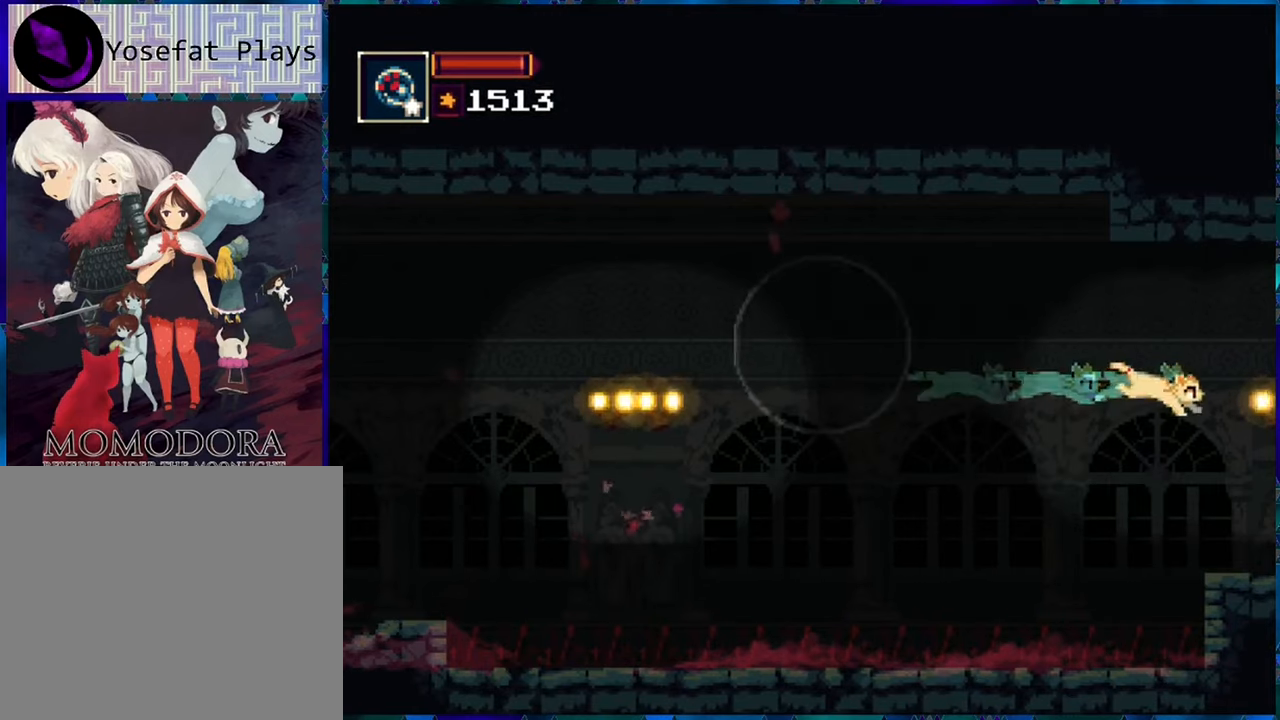
{"buttons": [], "left_stick": "center", "right_stick": "center", "events": [[150, "DPAD_RIGHT", "up"], [334, "DPAD_RIGHT", "down"], [400, "DPAD_RIGHT", "up"]]}
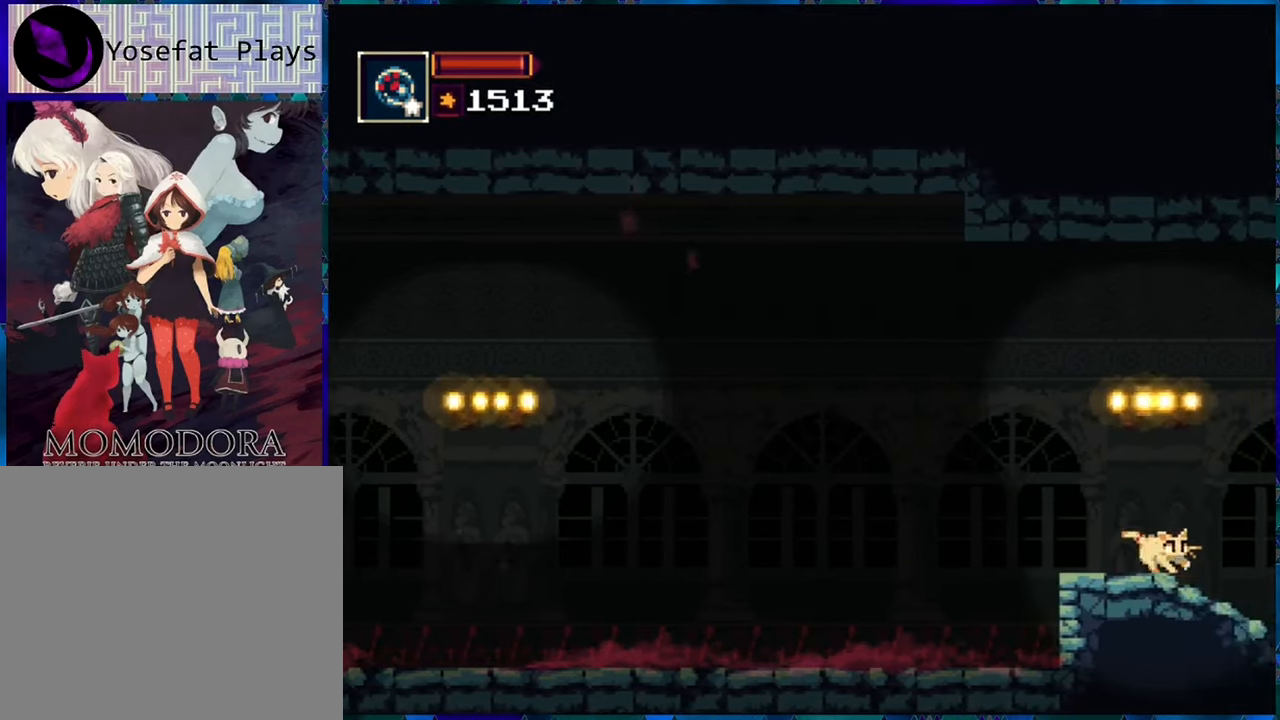
{"buttons": [], "left_stick": "center", "right_stick": "center", "events": []}
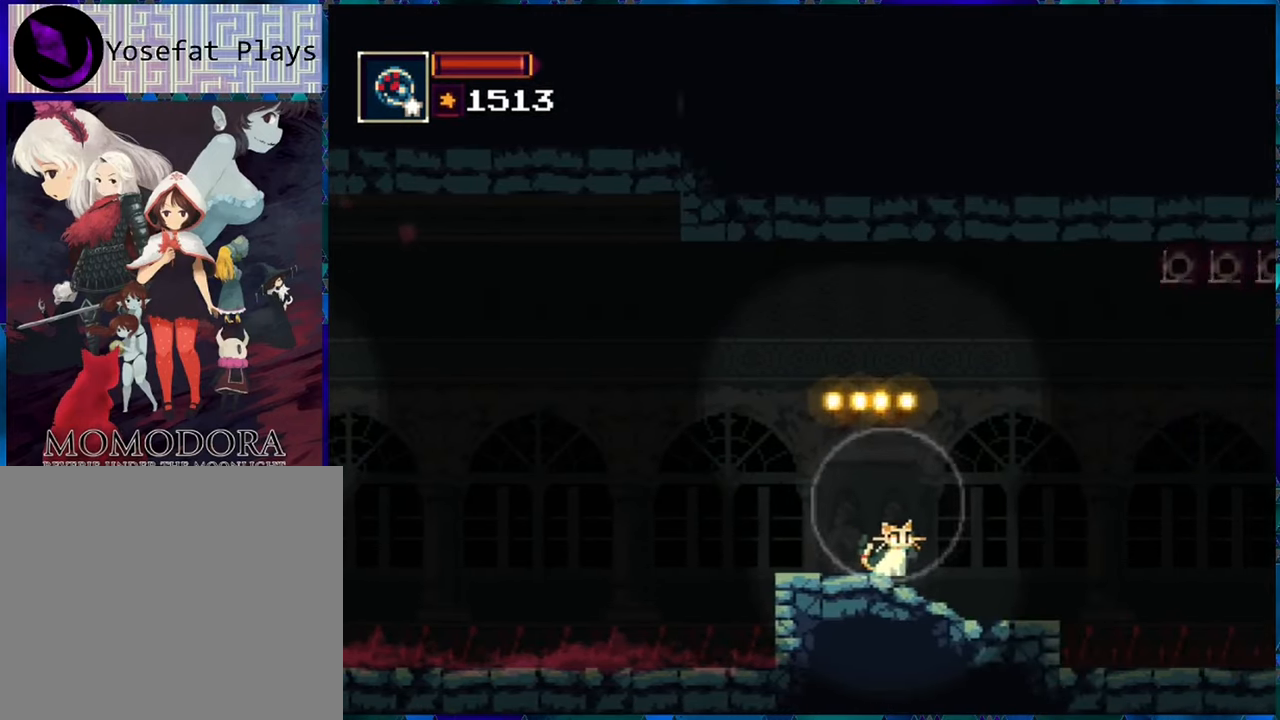
{"buttons": [], "left_stick": "center", "right_stick": "center", "events": [[150, "DPAD_RIGHT", "down"], [267, "DPAD_RIGHT", "up"]]}
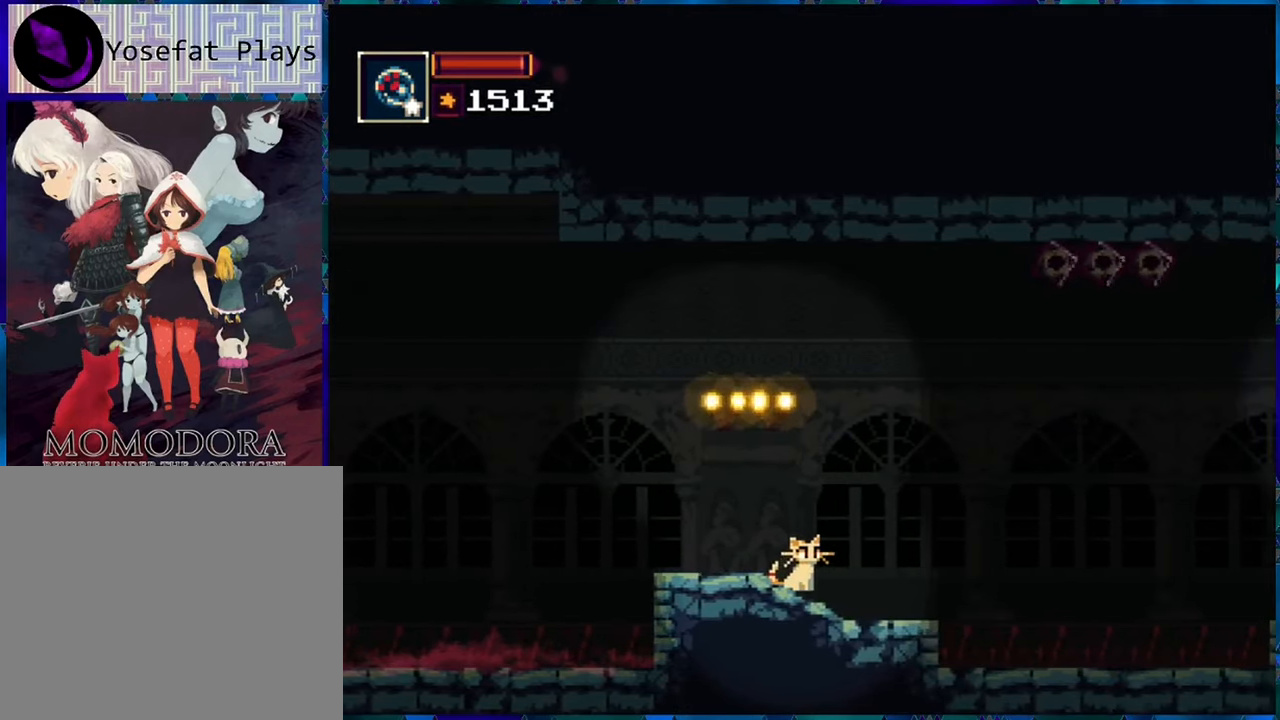
{"buttons": [], "left_stick": "center", "right_stick": "center", "events": [[150, "DPAD_RIGHT", "down"], [300, "DPAD_RIGHT", "up"]]}
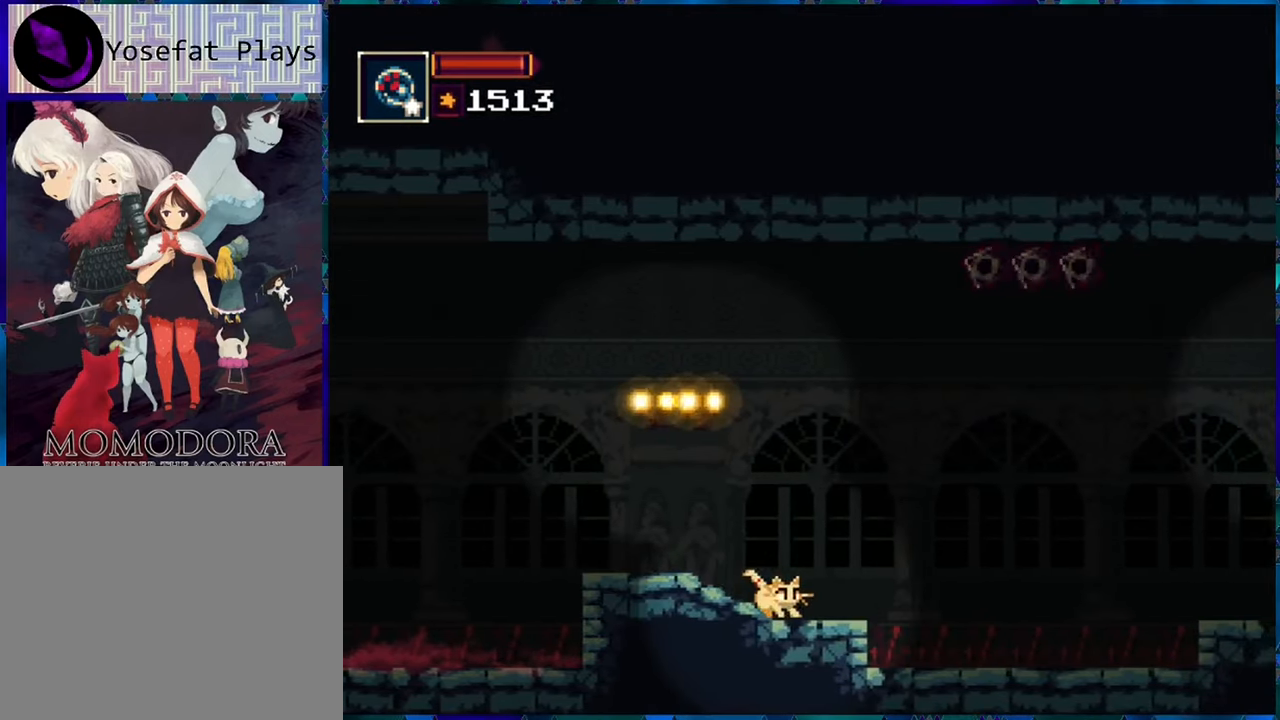
{"buttons": ["A", "DPAD_RIGHT"], "left_stick": "center", "right_stick": "center", "events": [[167, "DPAD_RIGHT", "down"], [250, "B", "down"], [400, "B", "up"], [450, "A", "down"]]}
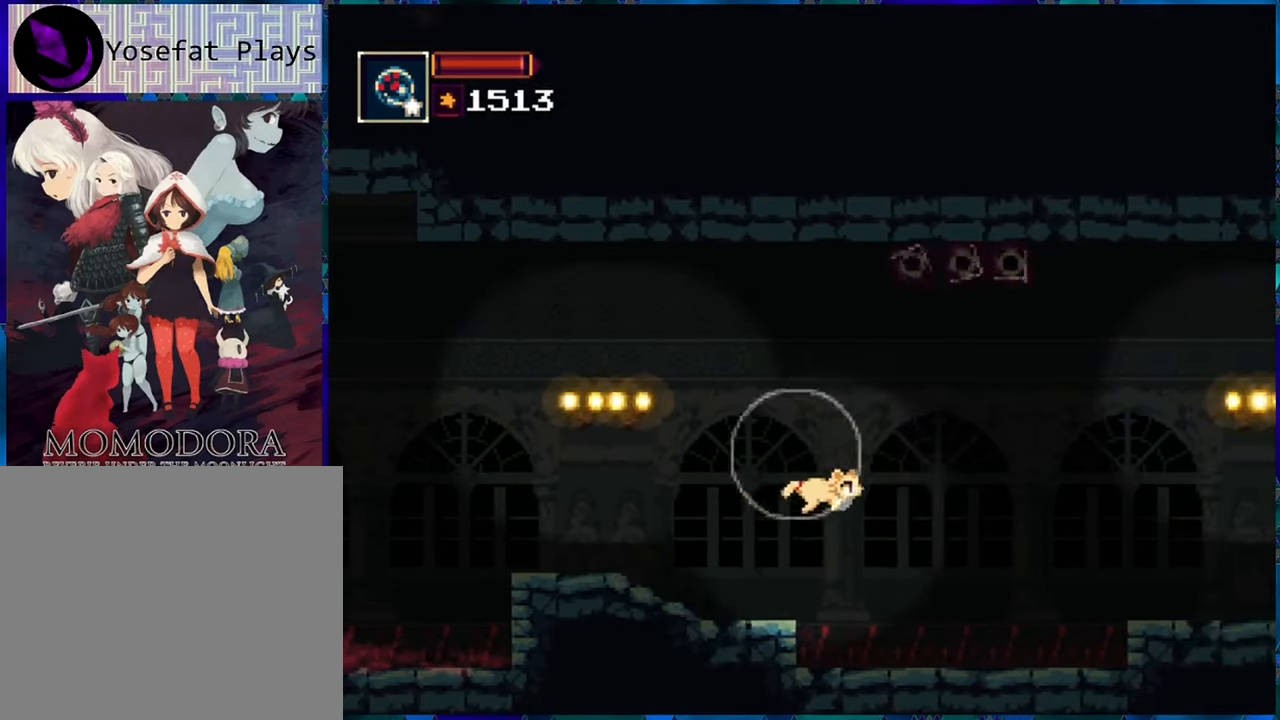
{"buttons": [], "left_stick": "center", "right_stick": "center", "events": [[34, "A", "up"], [367, "DPAD_RIGHT", "up"]]}
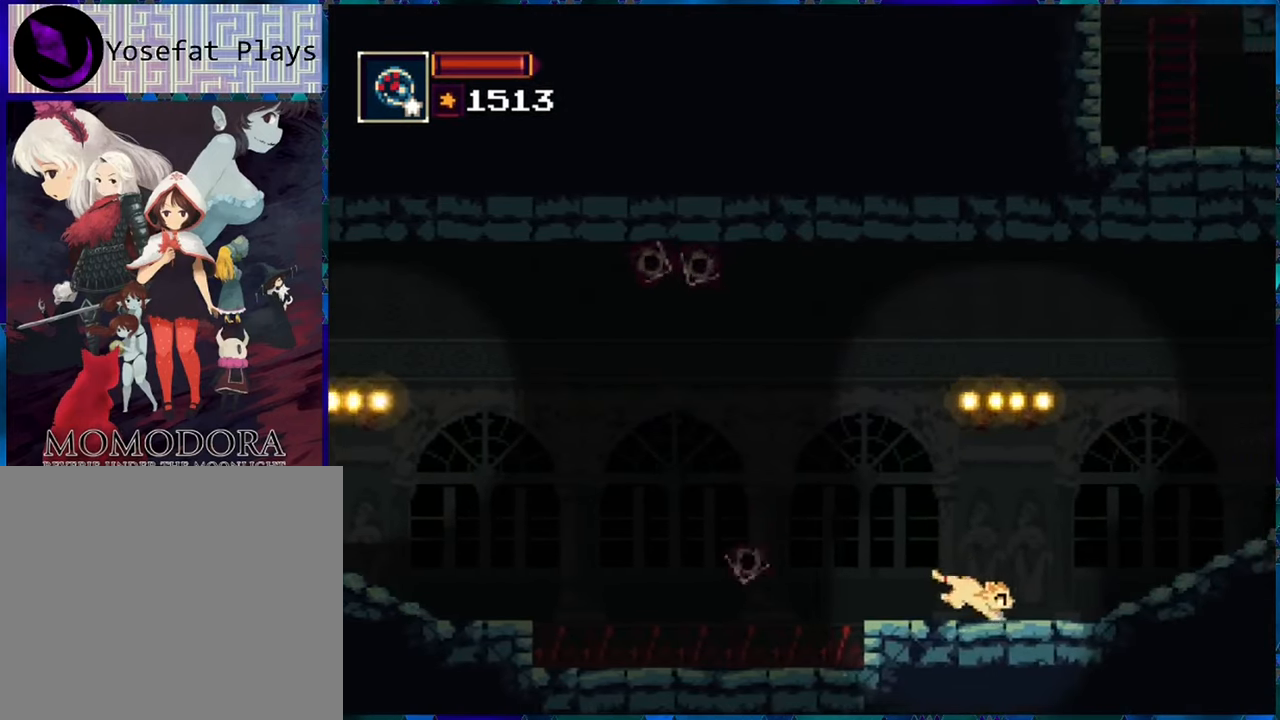
{"buttons": ["DPAD_RIGHT"], "left_stick": "center", "right_stick": "center", "events": [[500, "DPAD_RIGHT", "down"]]}
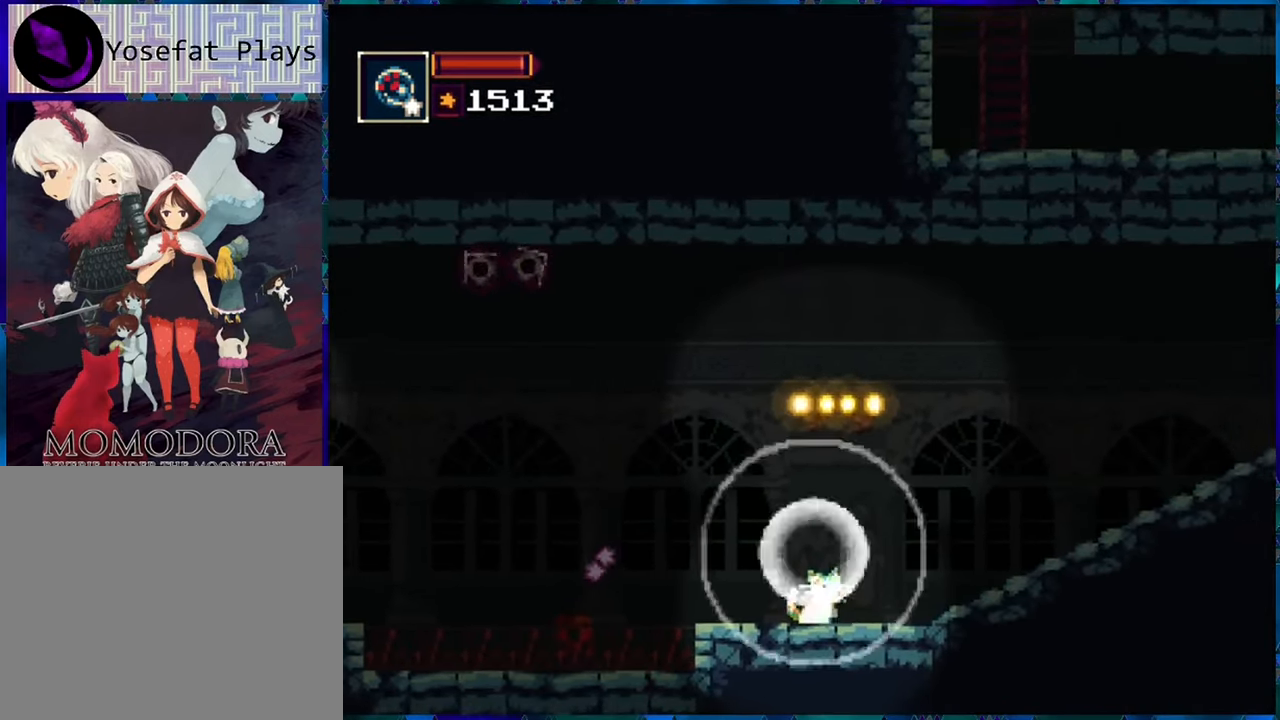
{"buttons": ["DPAD_RIGHT"], "left_stick": "center", "right_stick": "center", "events": []}
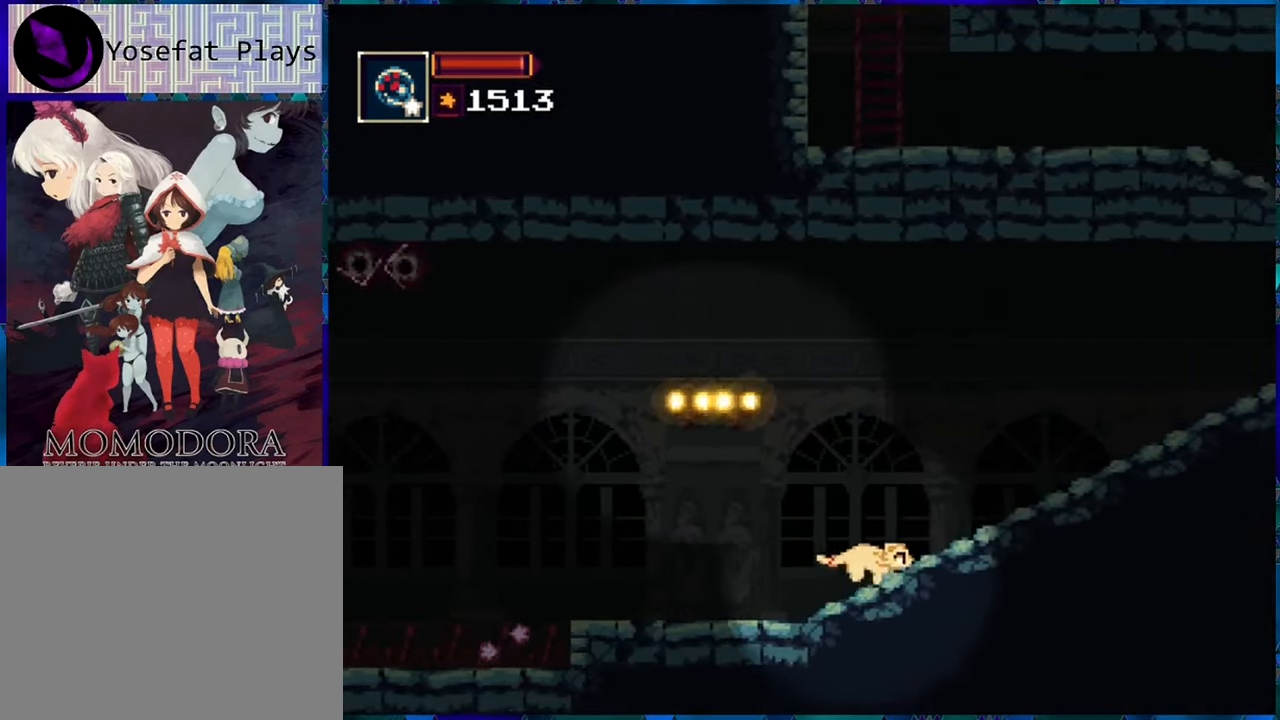
{"buttons": ["DPAD_RIGHT"], "left_stick": "center", "right_stick": "center", "events": []}
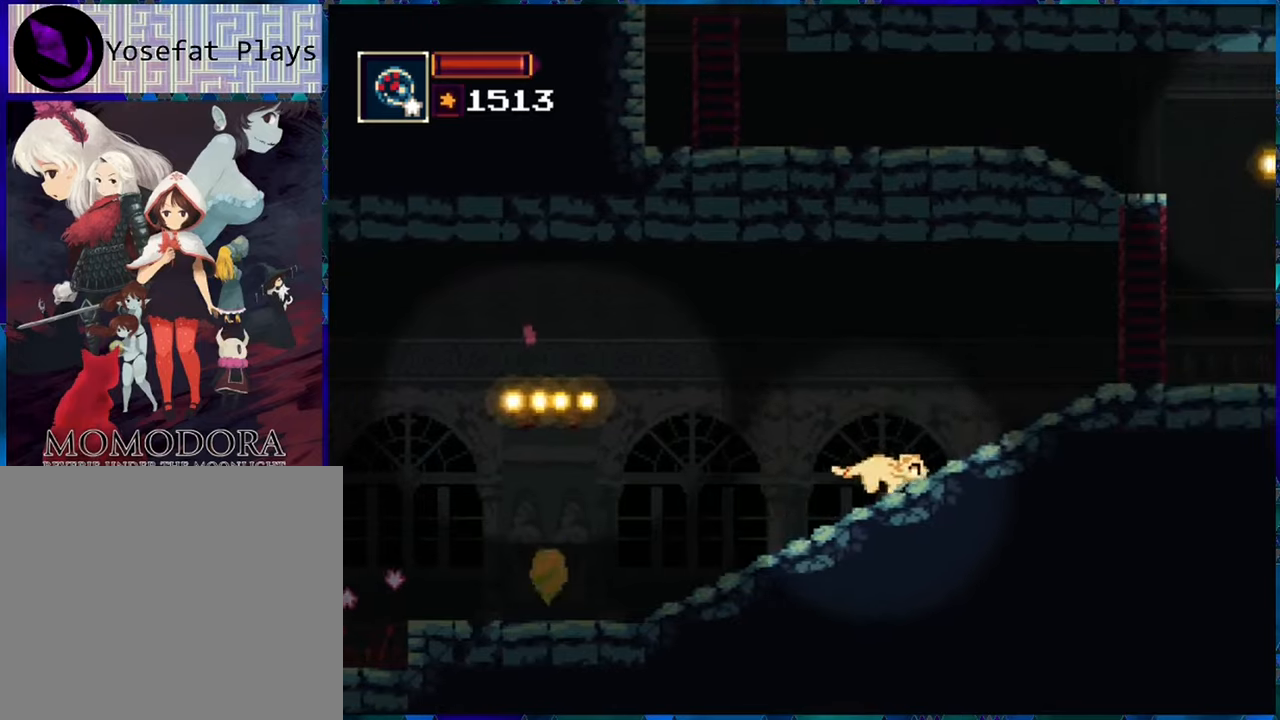
{"buttons": ["DPAD_RIGHT"], "left_stick": "center", "right_stick": "center", "events": []}
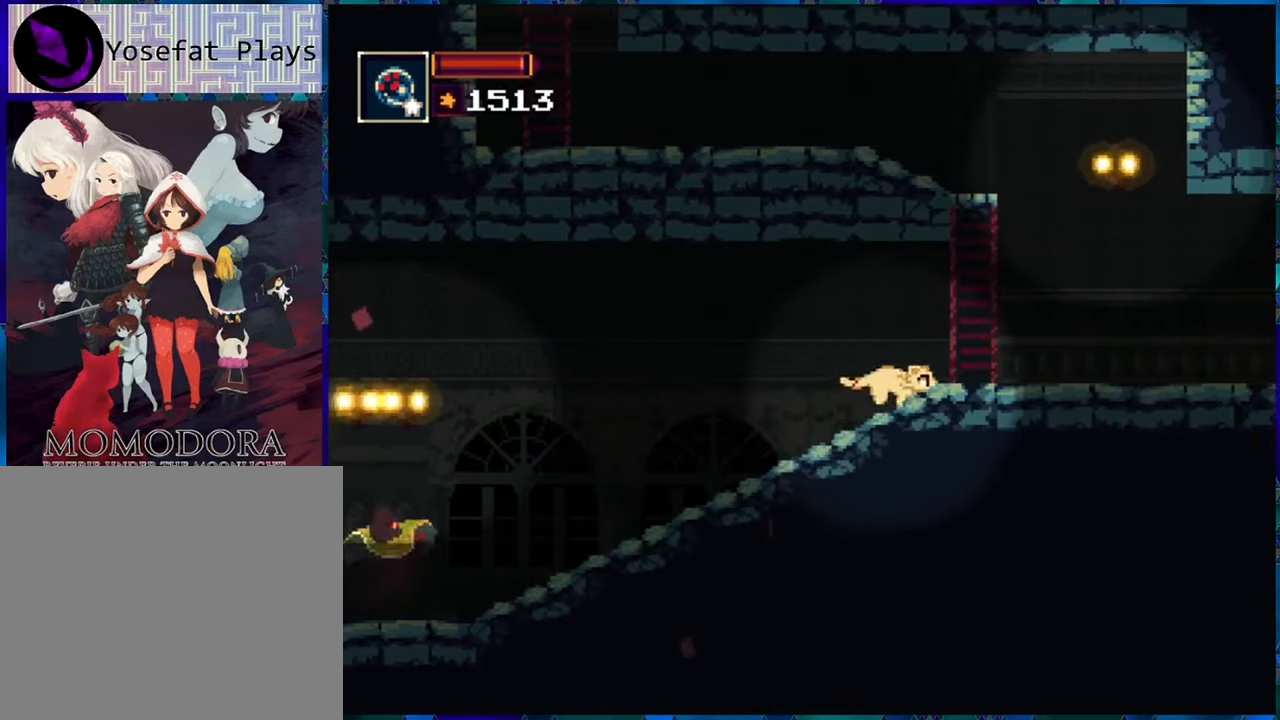
{"buttons": ["DPAD_RIGHT"], "left_stick": "center", "right_stick": "center", "events": []}
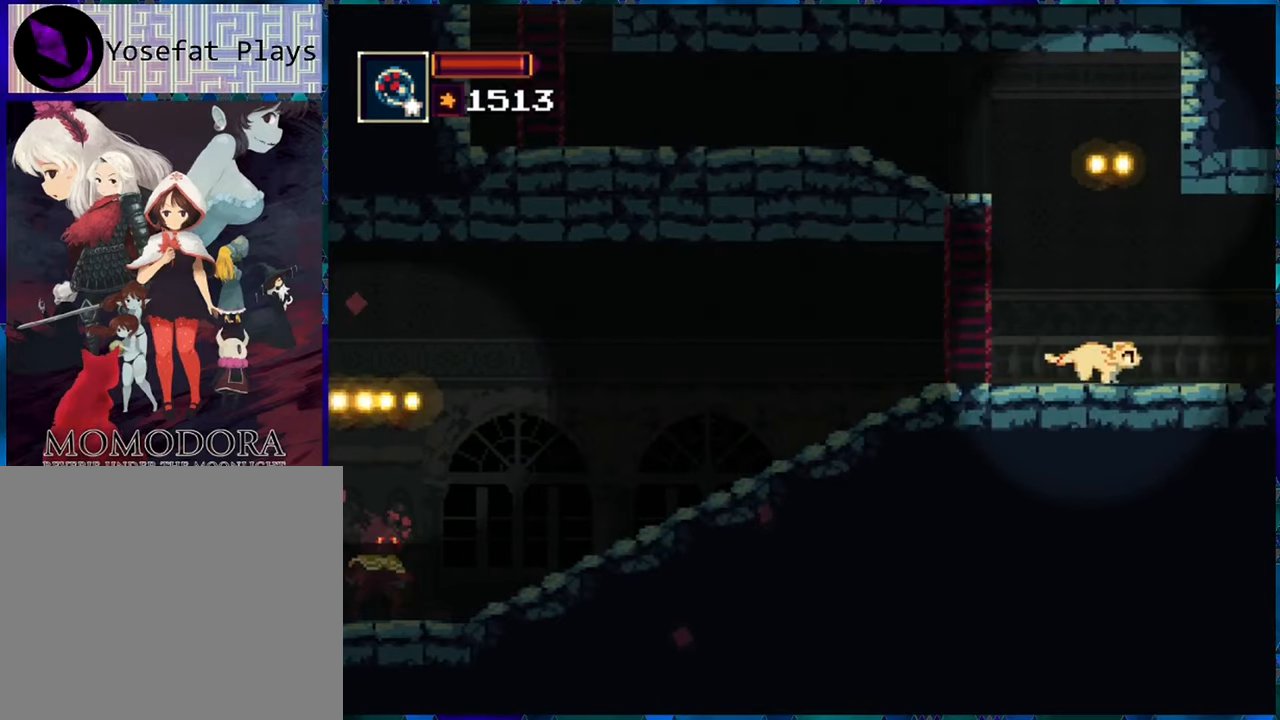
{"buttons": [], "left_stick": "center", "right_stick": "center", "events": [[433, "DPAD_RIGHT", "up"]]}
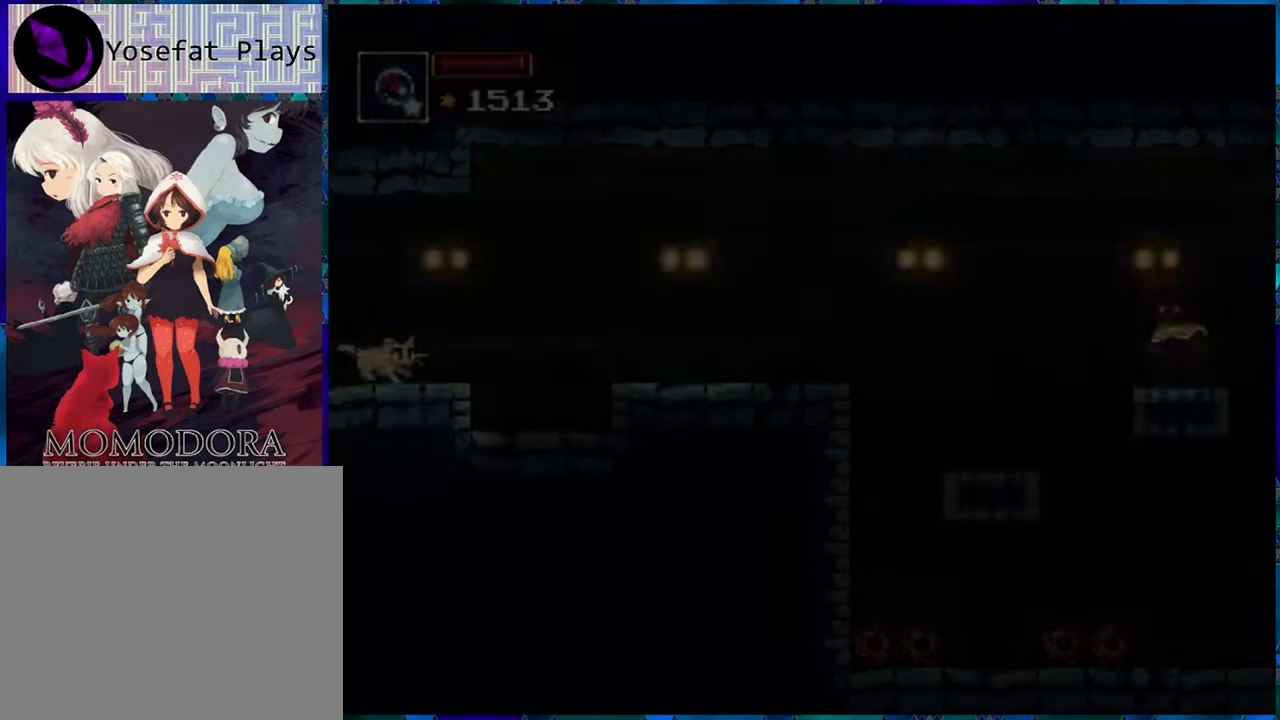
{"buttons": [], "left_stick": "center", "right_stick": "center", "events": []}
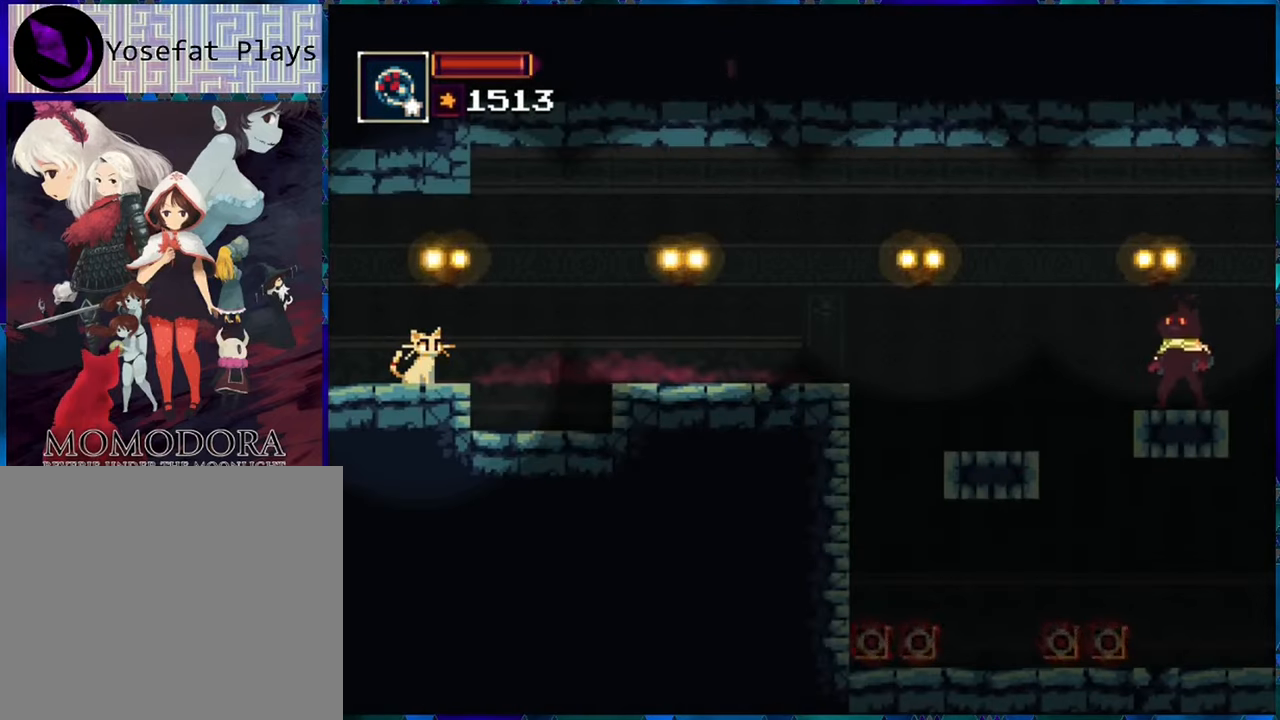
{"buttons": ["X"], "left_stick": "center", "right_stick": "center", "events": [[483, "X", "down"]]}
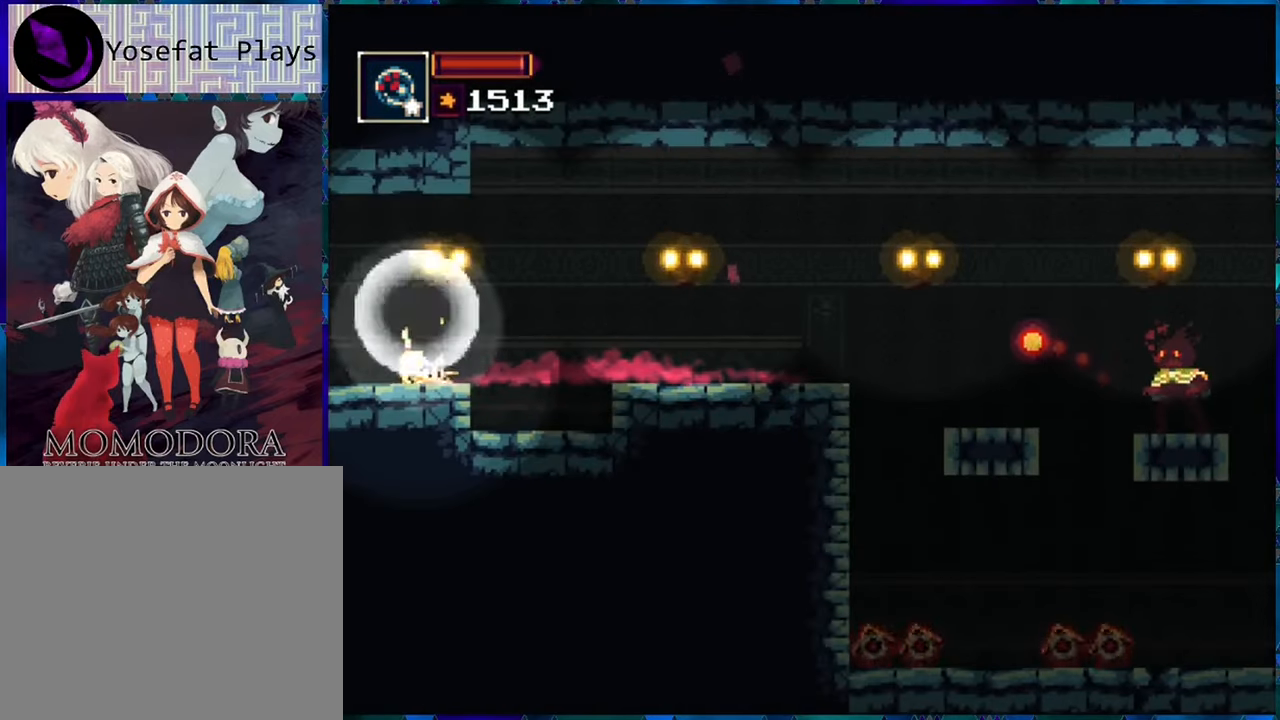
{"buttons": [], "left_stick": "center", "right_stick": "center", "events": [[66, "X", "up"]]}
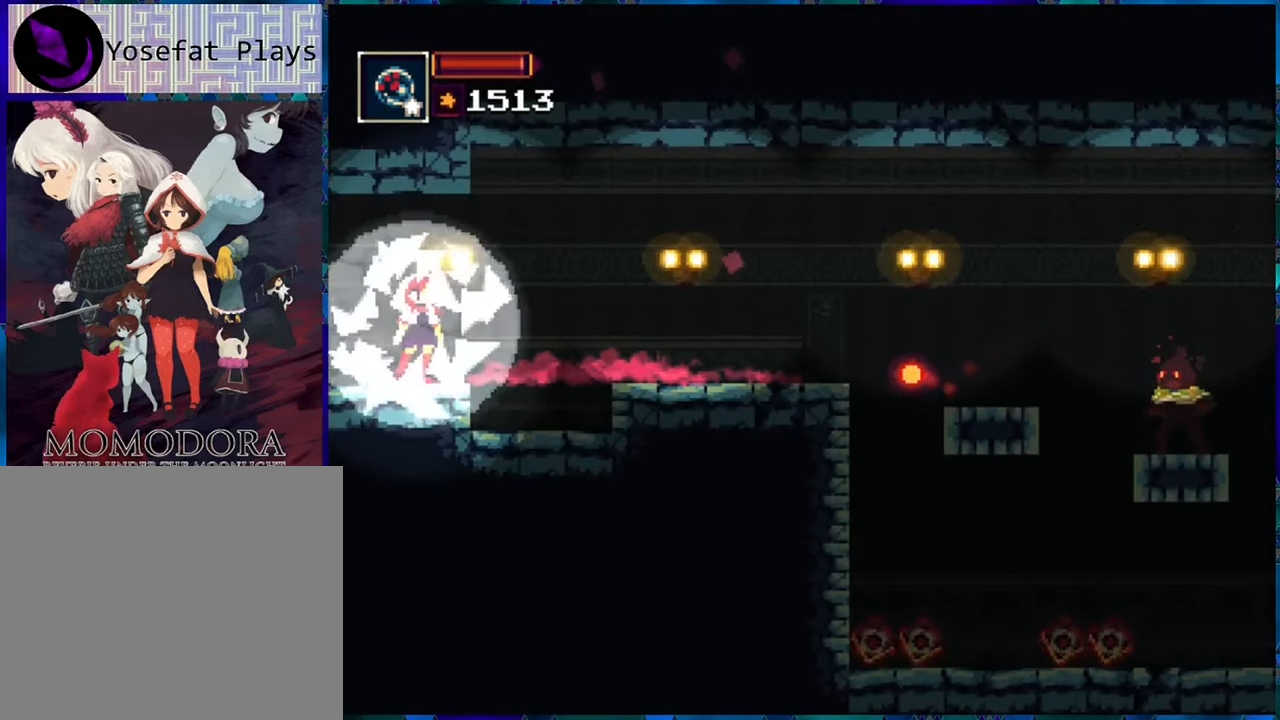
{"buttons": [], "left_stick": "center", "right_stick": "center", "events": [[33, "DPAD_RIGHT", "down"], [266, "R1", "down"], [383, "R1", "up"], [500, "DPAD_RIGHT", "up"]]}